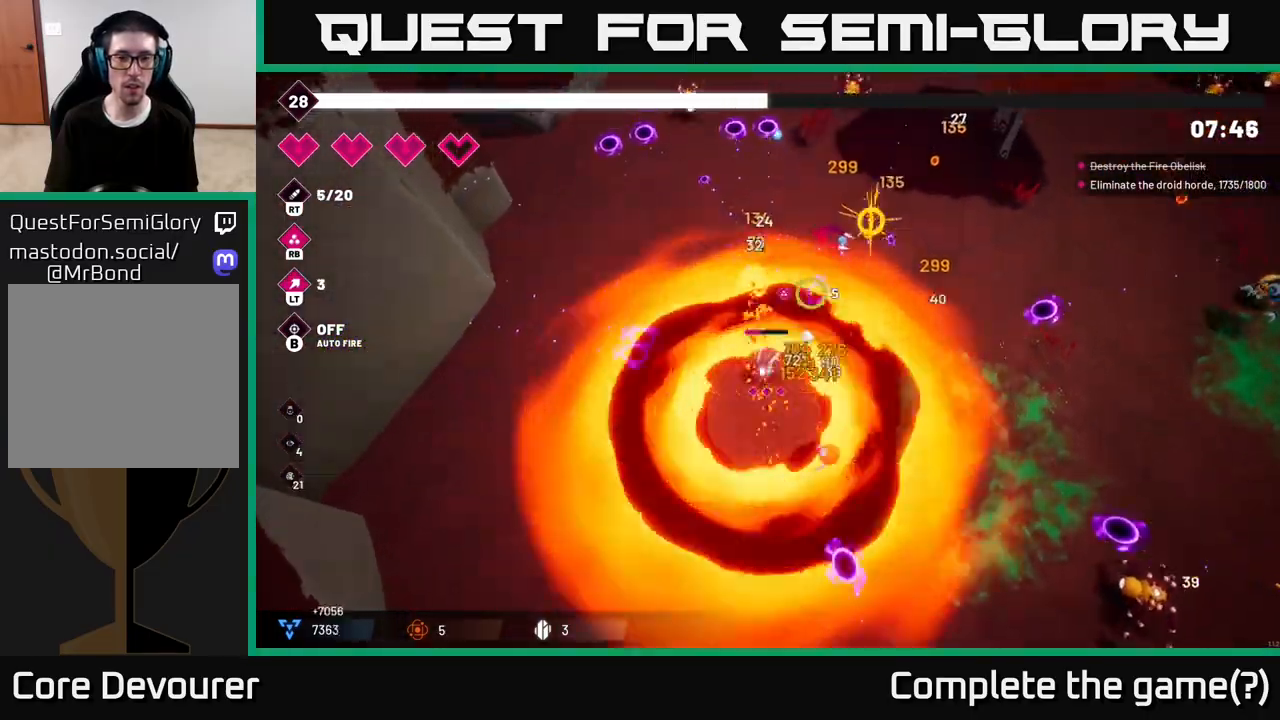
Gameplay with a controller (Xbox layout); each line is a JSON object with the inputs held at the frame after it. "events" lists button and stick changes between this image and that frame as [ms after this image, input, new state], when the widget could be followed in between.
{"buttons": [], "left_stick": "up", "right_stick": "up-left", "events": [[267, "right_stick", "up"], [283, "left_stick", "up"], [417, "right_stick", "up-left"]]}
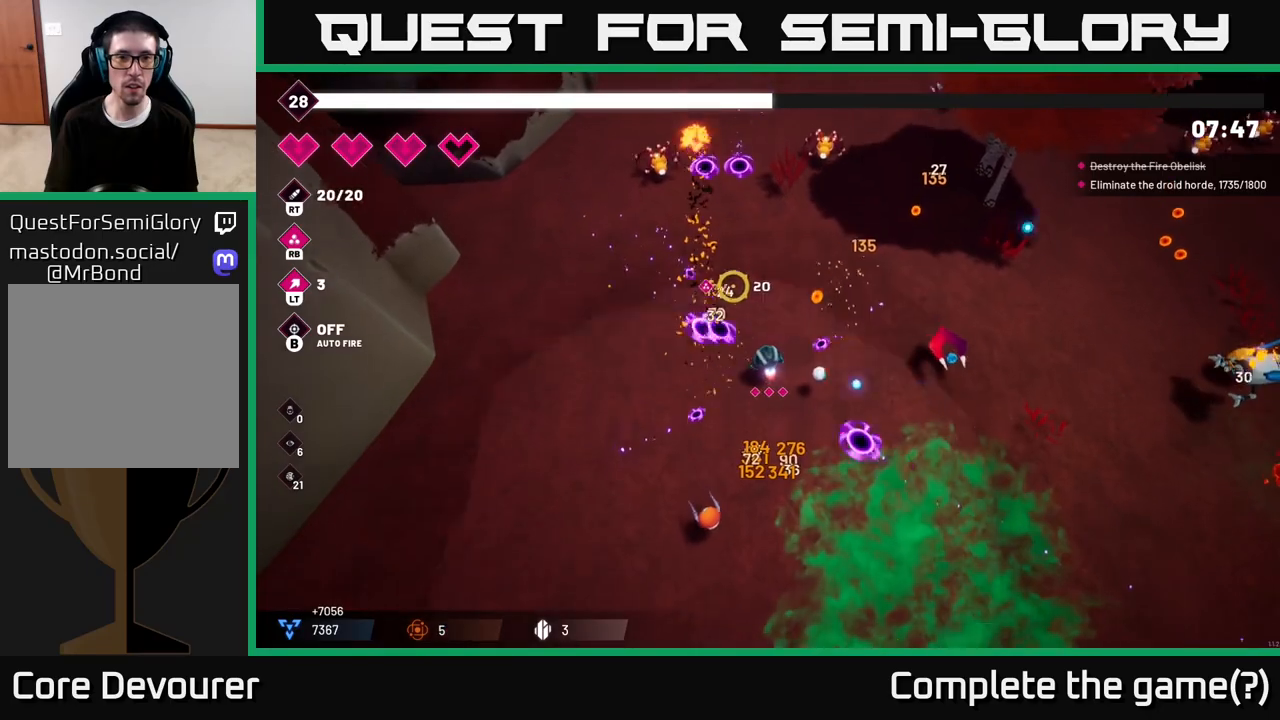
{"buttons": [], "left_stick": "up", "right_stick": "up", "events": [[167, "R2", "down"], [300, "R2", "up"], [433, "right_stick", "up"]]}
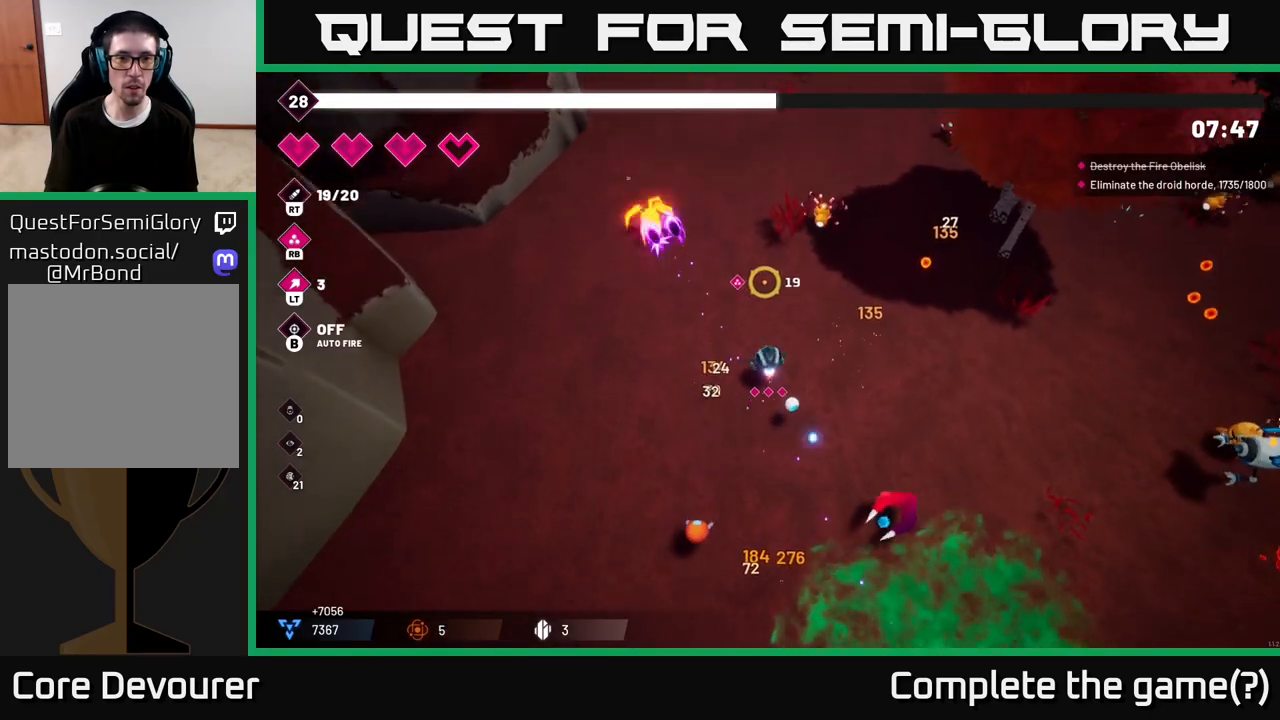
{"buttons": [], "left_stick": "up", "right_stick": "up-right", "events": [[17, "right_stick", "up-right"], [117, "R2", "down"], [267, "R2", "up"]]}
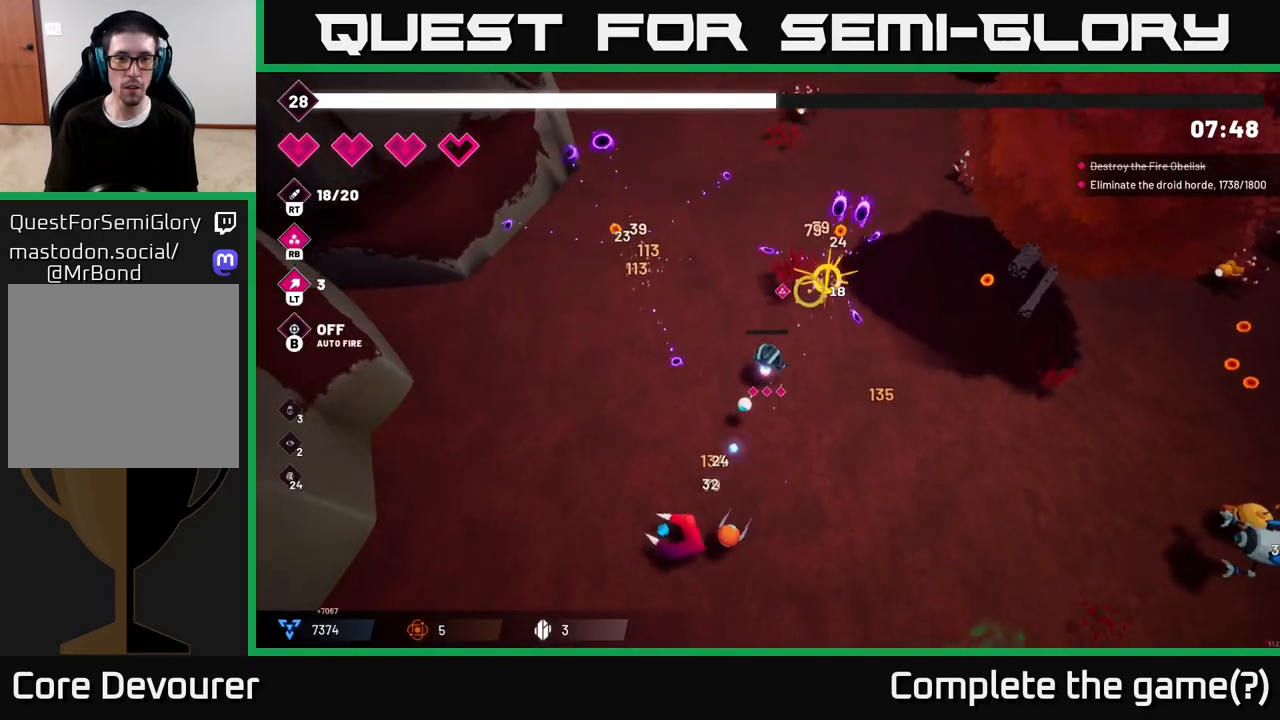
{"buttons": [], "left_stick": "up", "right_stick": "up", "events": [[167, "right_stick", "up"]]}
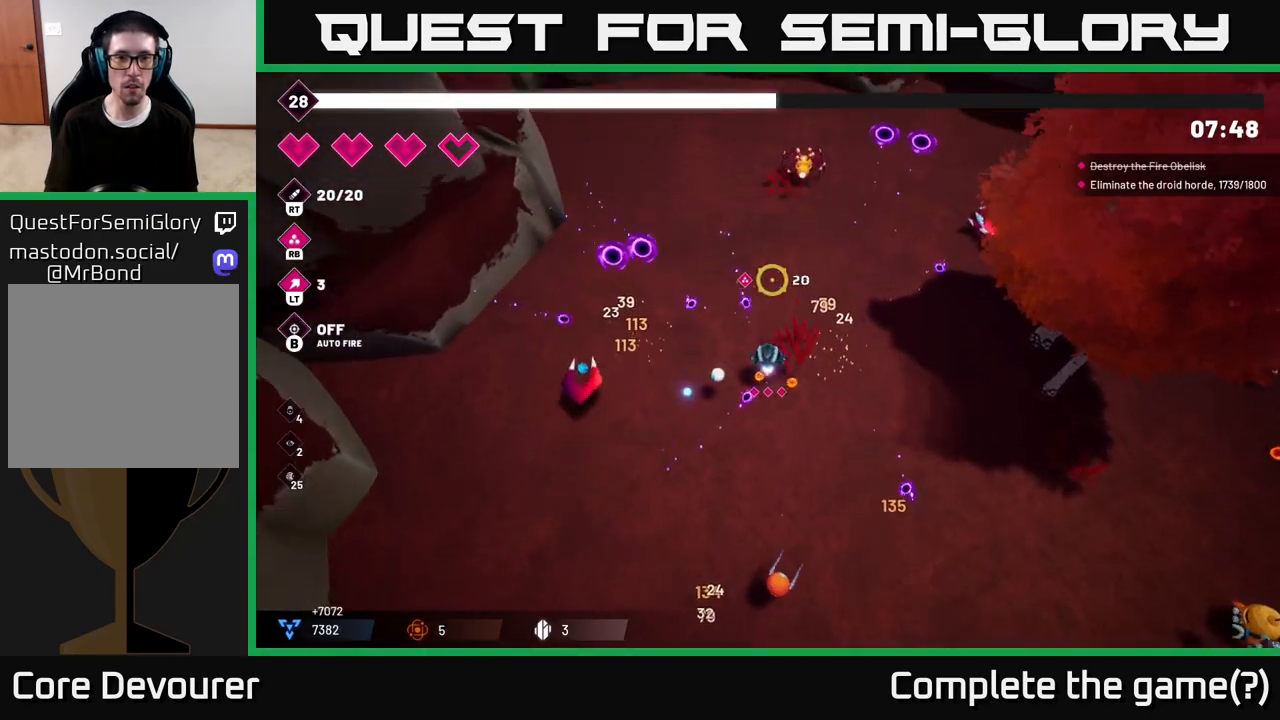
{"buttons": [], "left_stick": "up-right", "right_stick": "up-right", "events": [[17, "R2", "down"], [200, "R2", "up"], [333, "left_stick", "up-right"], [333, "right_stick", "up-right"]]}
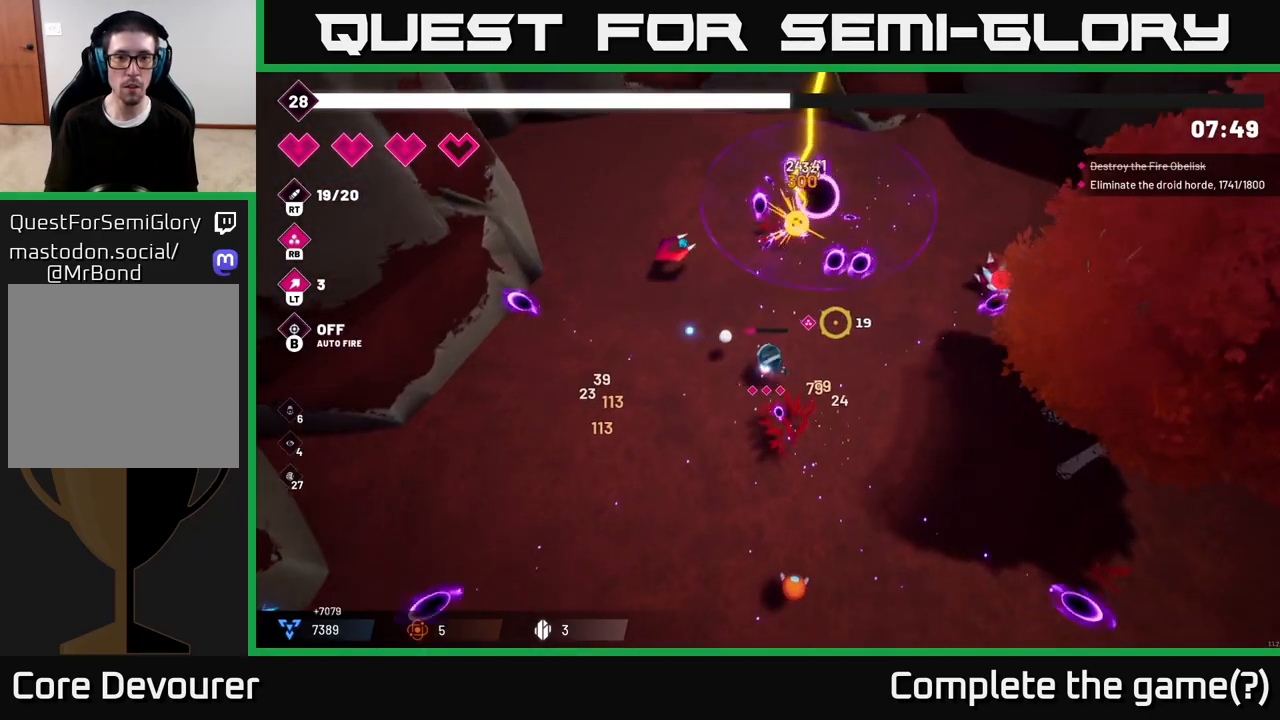
{"buttons": [], "left_stick": "up-right", "right_stick": "right", "events": [[200, "right_stick", "right"], [267, "R2", "down"], [450, "R2", "up"]]}
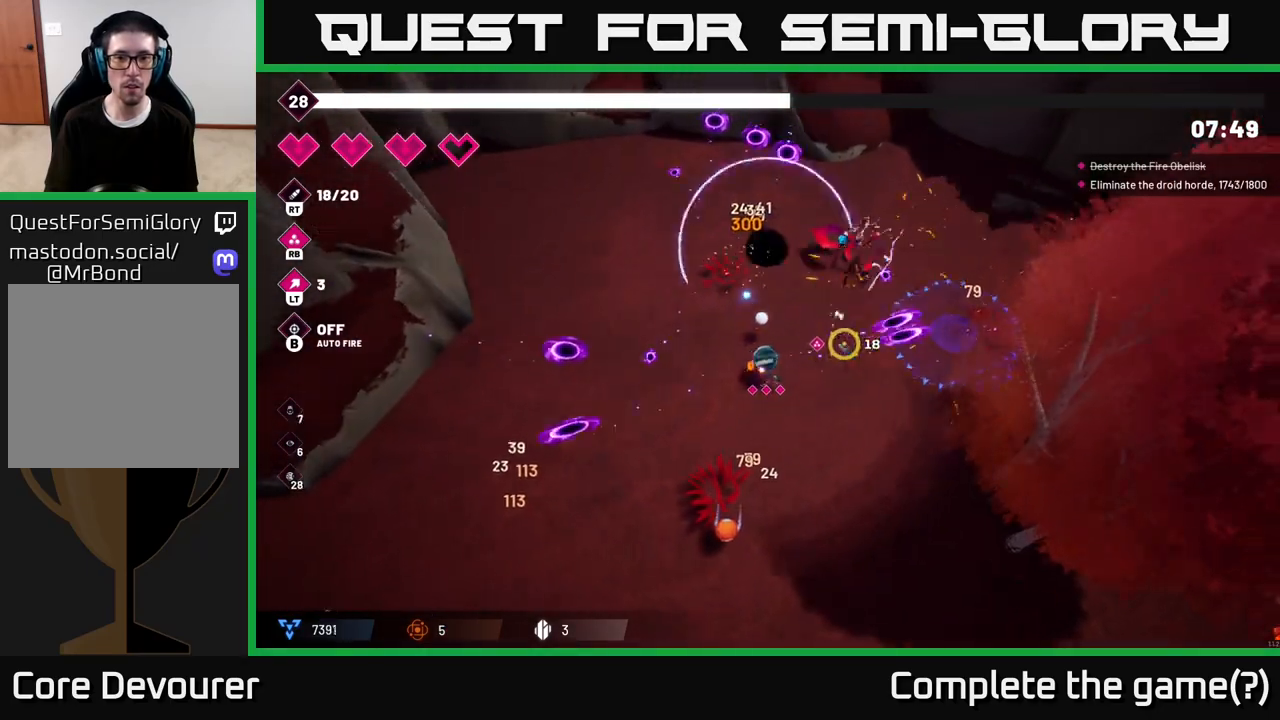
{"buttons": [], "left_stick": "right", "right_stick": "right", "events": [[233, "left_stick", "right"]]}
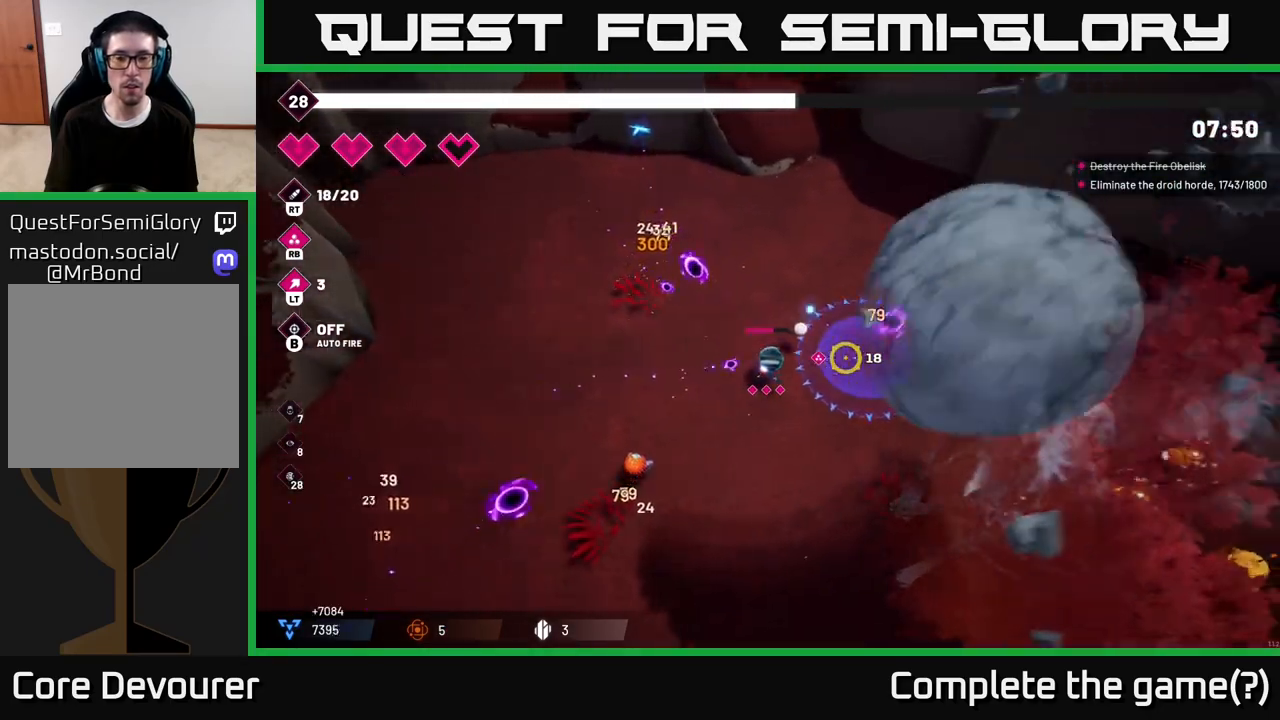
{"buttons": ["R2"], "left_stick": "right", "right_stick": "down-right", "events": [[133, "L2", "down"], [283, "L2", "up"], [383, "right_stick", "down-right"], [417, "R2", "down"]]}
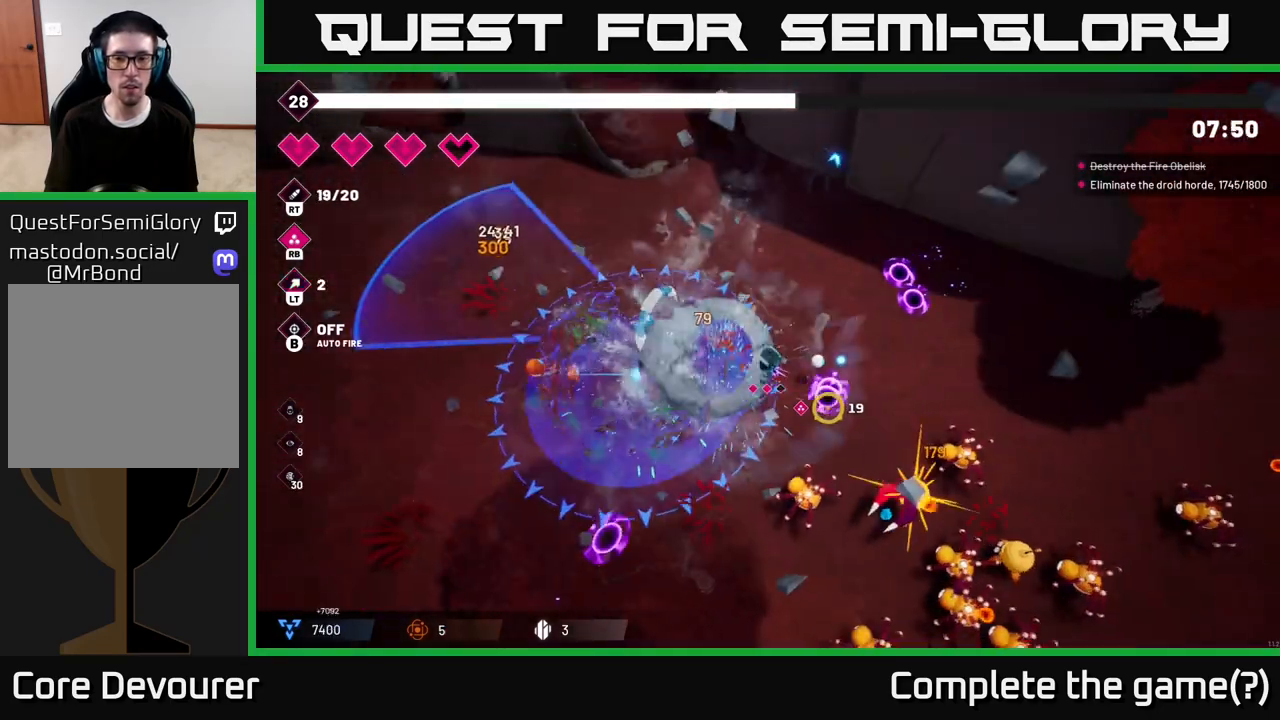
{"buttons": ["R2"], "left_stick": "right", "right_stick": "down", "events": [[133, "R2", "up"], [317, "right_stick", "down"], [367, "R2", "down"]]}
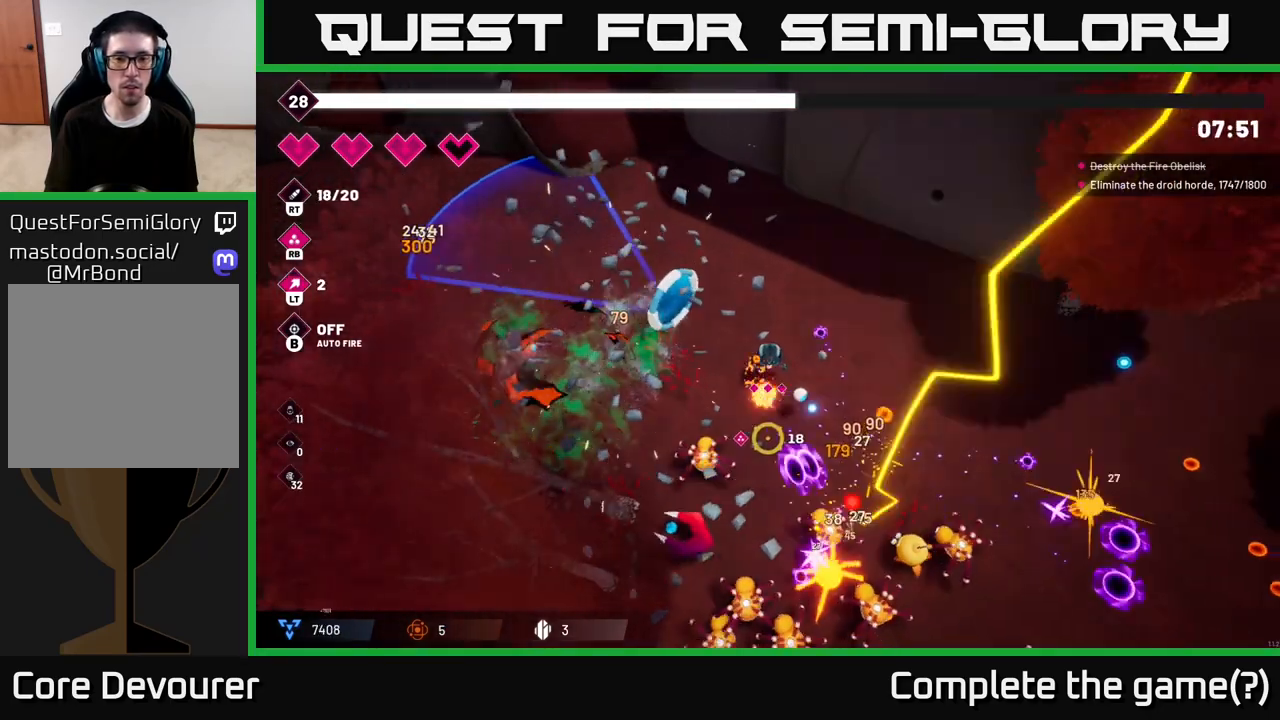
{"buttons": [], "left_stick": "down-right", "right_stick": "down-left", "events": [[33, "R2", "up"], [167, "left_stick", "down-right"], [233, "R2", "down"], [450, "R2", "up"], [450, "right_stick", "down-left"]]}
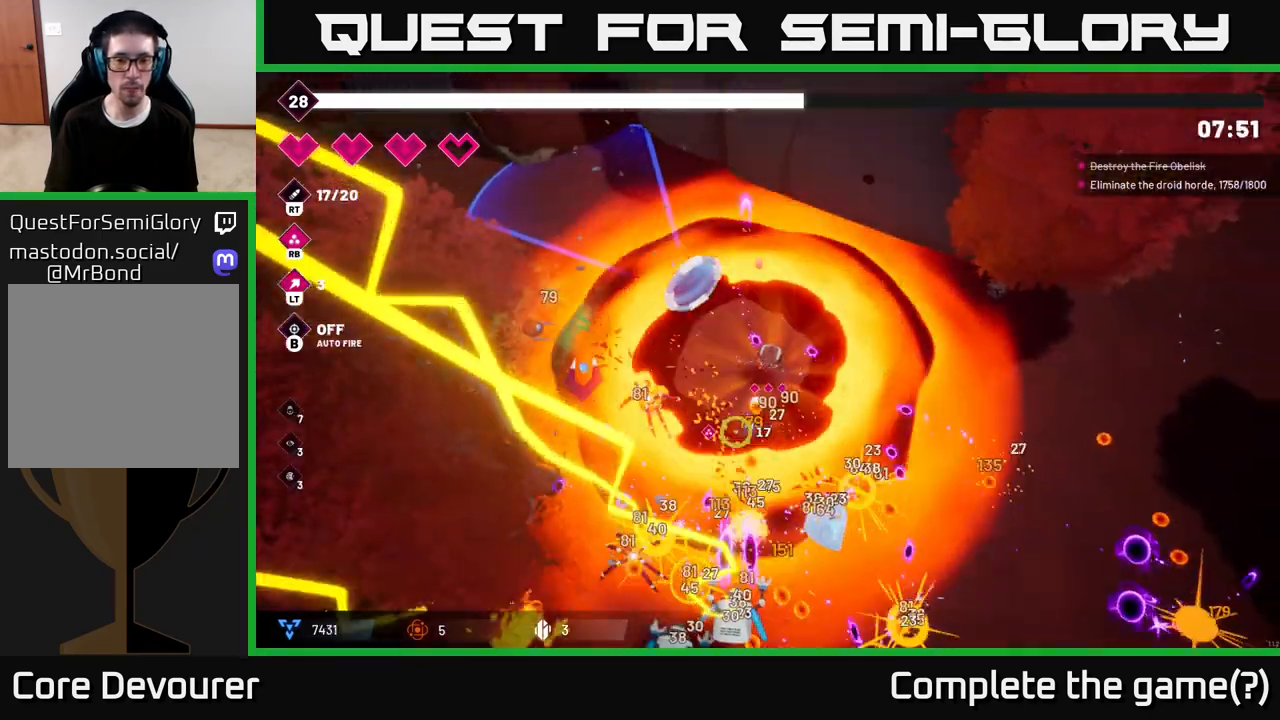
{"buttons": [], "left_stick": "down", "right_stick": "down-right", "events": [[83, "left_stick", "right"], [167, "R2", "down"], [250, "left_stick", "down-right"], [250, "right_stick", "down"], [350, "R2", "up"], [350, "right_stick", "down-right"], [400, "left_stick", "down"]]}
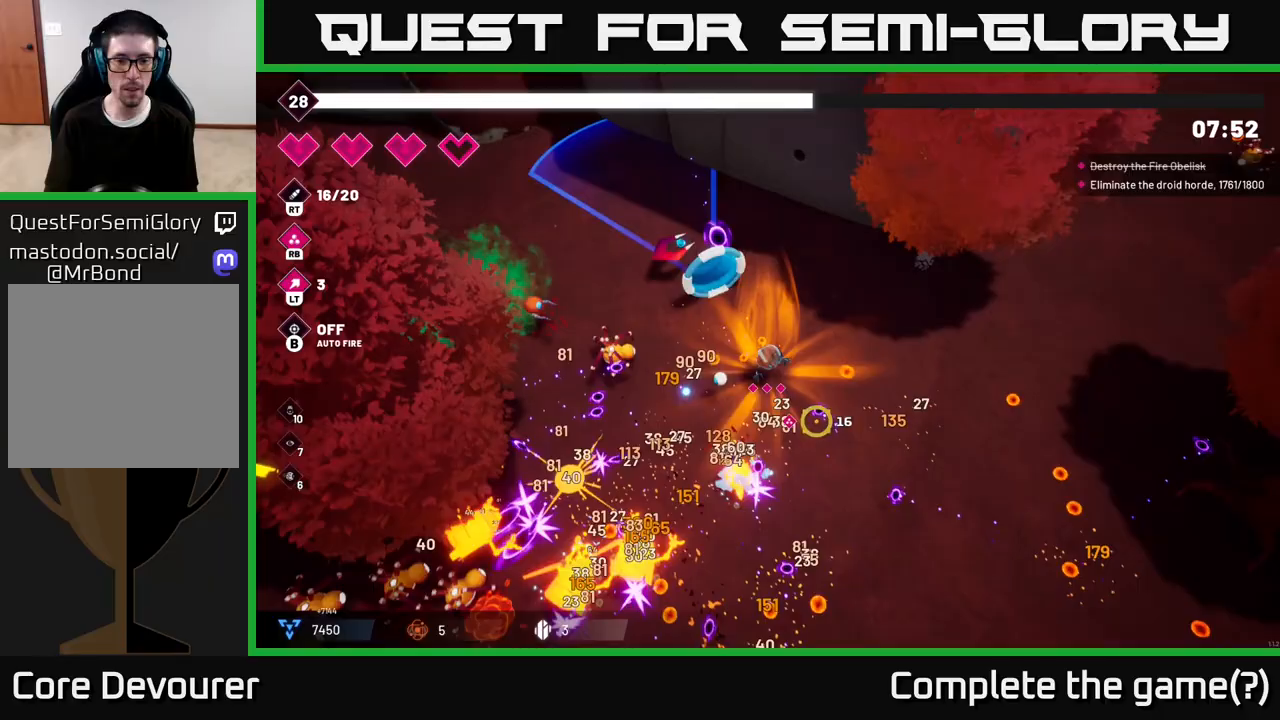
{"buttons": ["R2"], "left_stick": "down", "right_stick": "down-left", "events": [[117, "R2", "down"], [250, "right_stick", "down-left"], [283, "R2", "up"], [500, "R2", "down"]]}
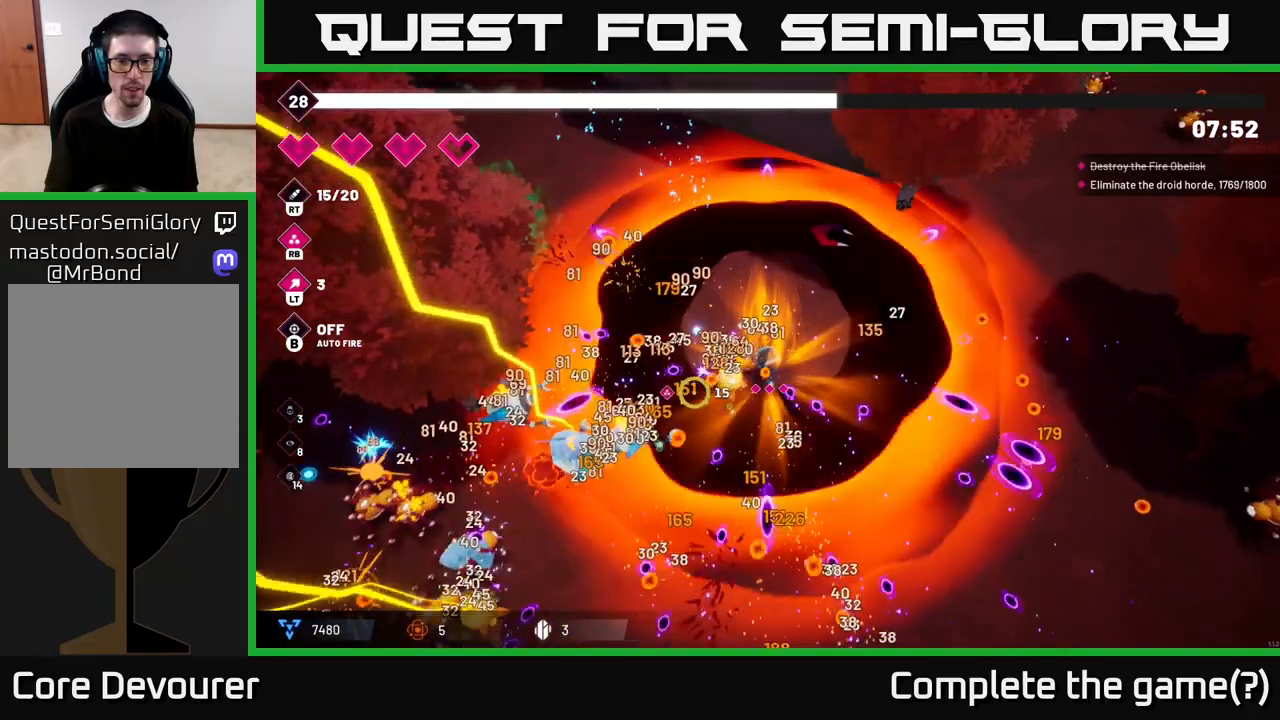
{"buttons": ["R2"], "left_stick": "down-left", "right_stick": "left", "events": [[150, "R2", "up"], [267, "right_stick", "left"], [400, "left_stick", "down-left"], [433, "R2", "down"]]}
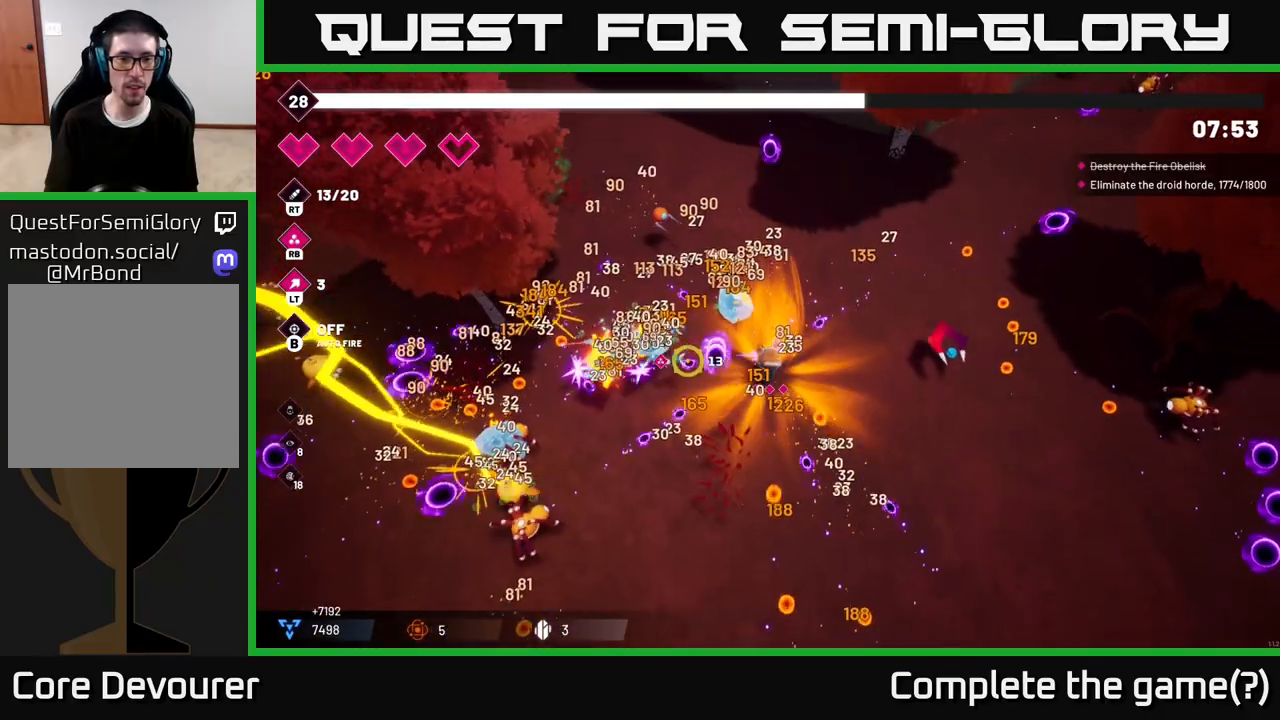
{"buttons": [], "left_stick": "down-left", "right_stick": "left", "events": [[100, "R2", "up"], [367, "R2", "down"], [500, "R2", "up"]]}
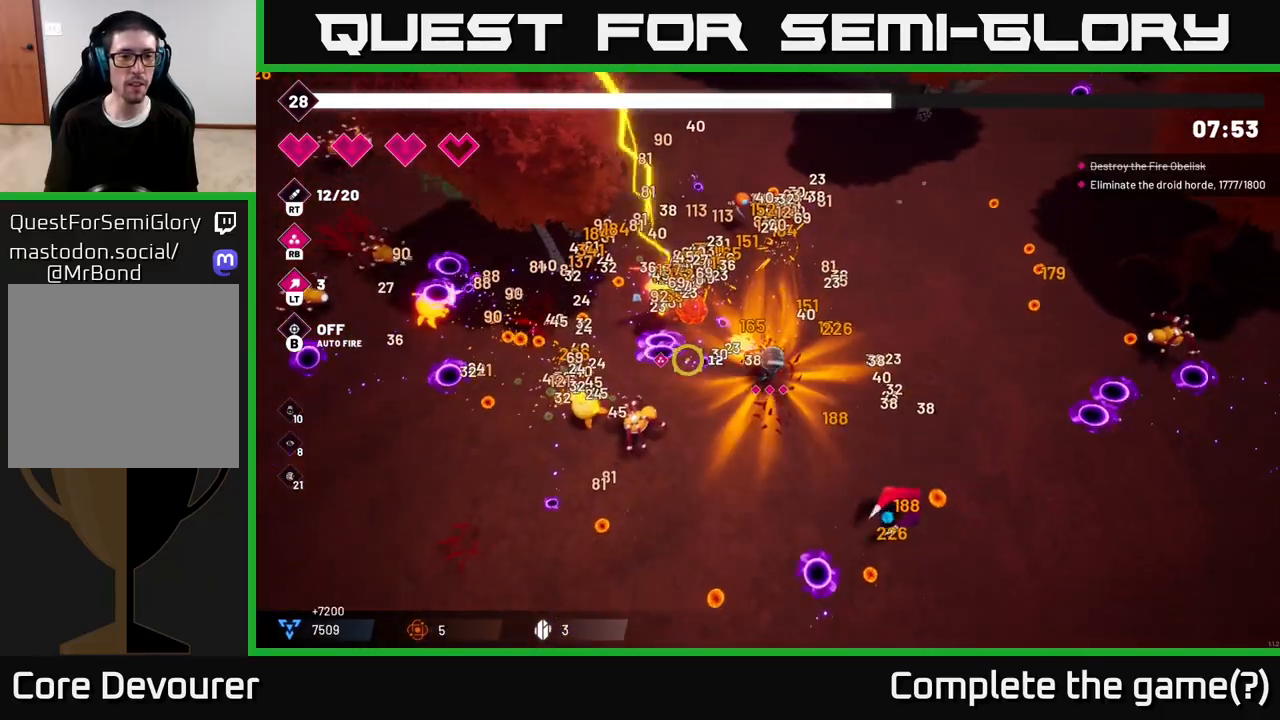
{"buttons": [], "left_stick": "left", "right_stick": "up-left", "events": [[267, "R2", "down"], [433, "R2", "up"], [450, "right_stick", "up-left"], [500, "left_stick", "left"]]}
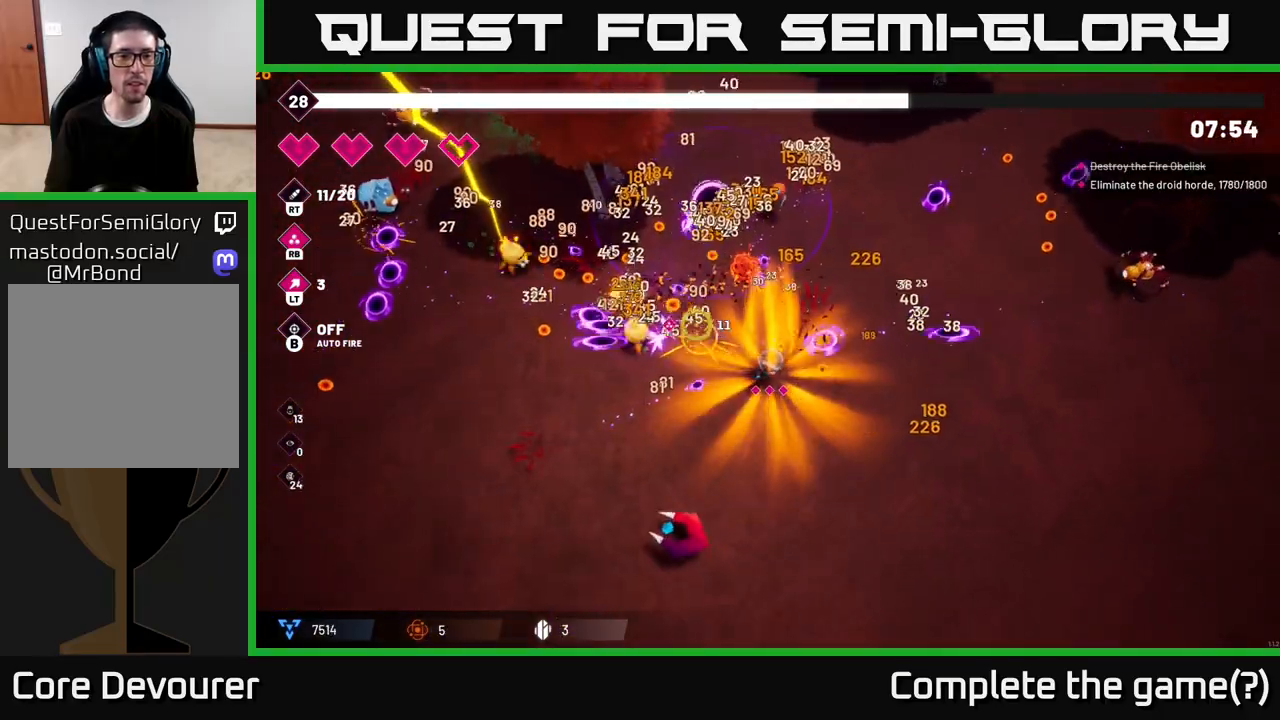
{"buttons": [], "left_stick": "left", "right_stick": "up-left", "events": [[167, "left_stick", "up-left"], [183, "L2", "down"], [333, "L2", "up"], [367, "left_stick", "left"]]}
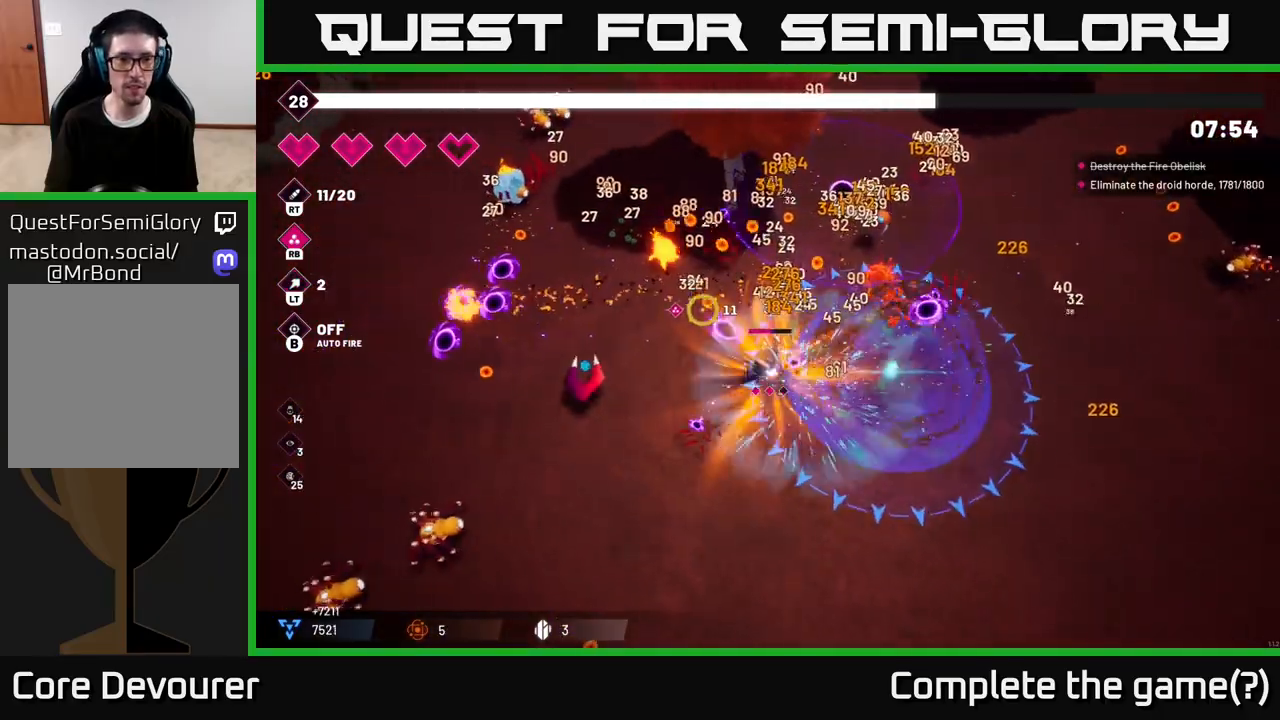
{"buttons": [], "left_stick": "down-left", "right_stick": "up-left", "events": [[100, "R2", "down"], [250, "left_stick", "down-left"], [283, "R2", "up"]]}
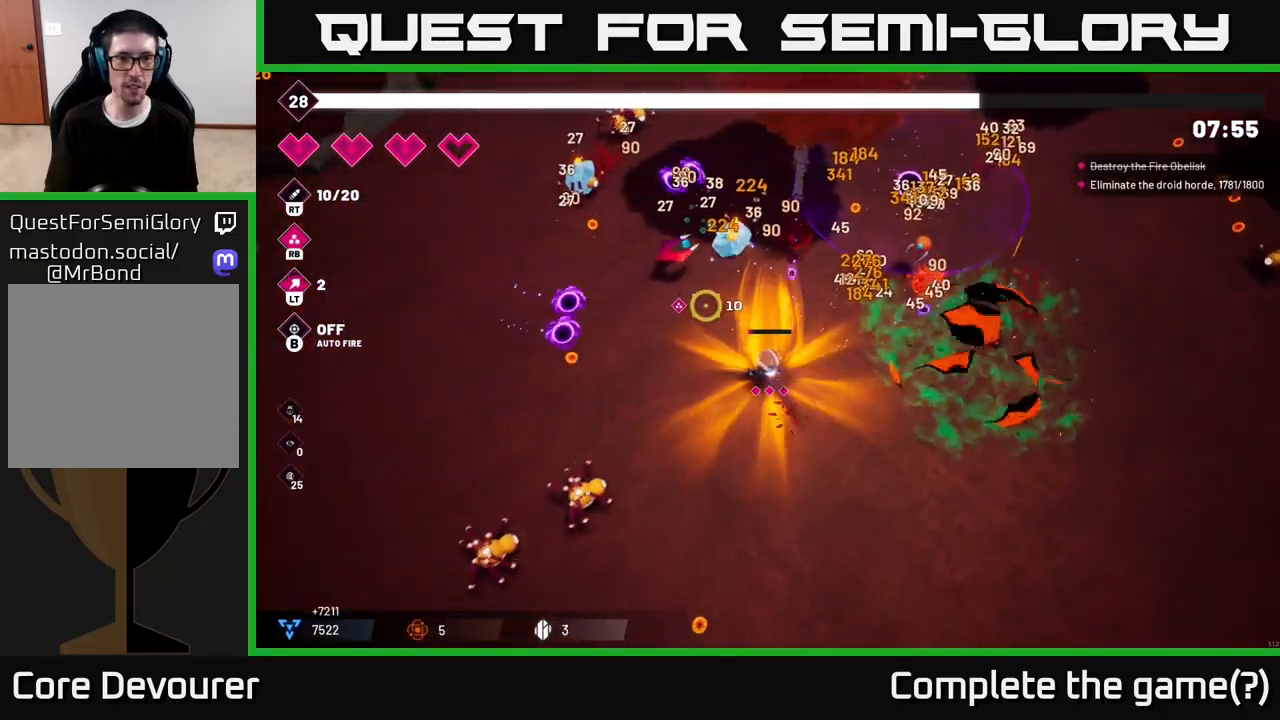
{"buttons": ["R2"], "left_stick": "down-left", "right_stick": "down-left", "events": [[67, "R2", "down"], [217, "R2", "up"], [417, "right_stick", "down-left"], [500, "R2", "down"]]}
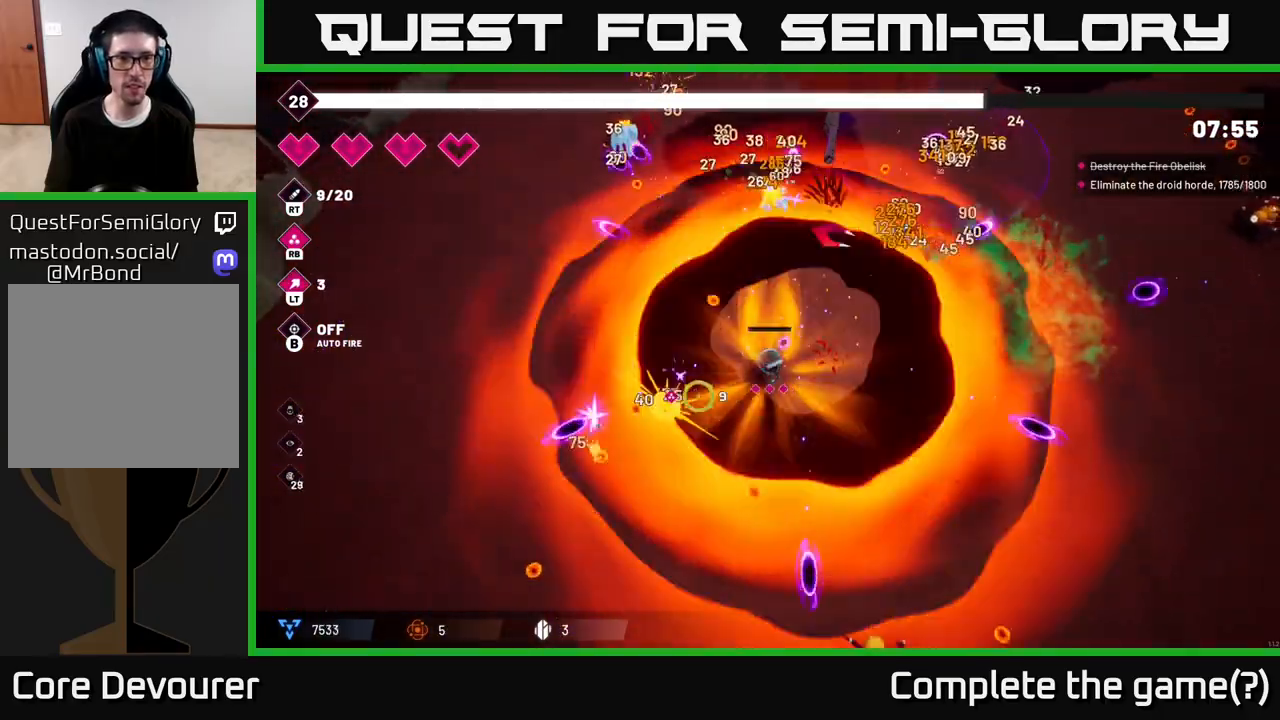
{"buttons": [], "left_stick": "down", "right_stick": "right", "events": [[83, "right_stick", "left"], [183, "R2", "up"], [300, "left_stick", "down"], [350, "right_stick", "up"], [433, "right_stick", "right"]]}
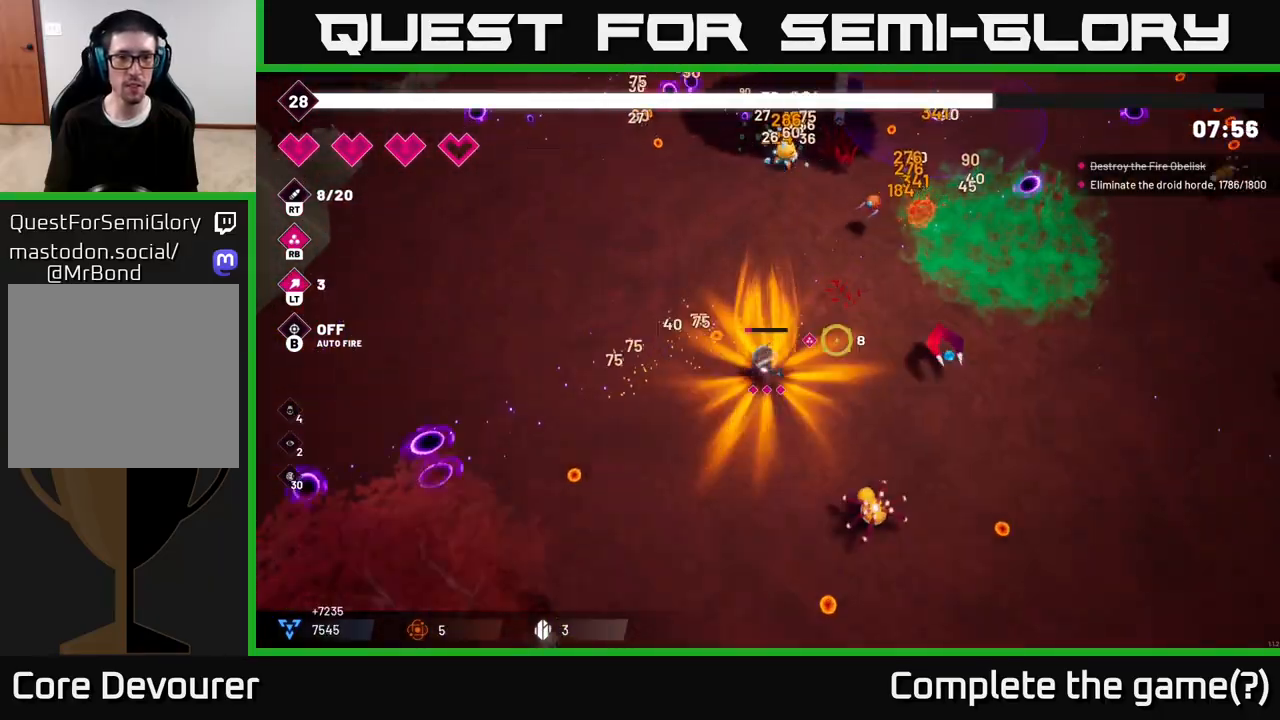
{"buttons": [], "left_stick": "down-right", "right_stick": "right", "events": [[33, "left_stick", "down-left"], [150, "right_stick", "down-right"], [200, "R2", "down"], [250, "left_stick", "down"], [367, "right_stick", "right"], [383, "R2", "up"], [483, "left_stick", "down-right"]]}
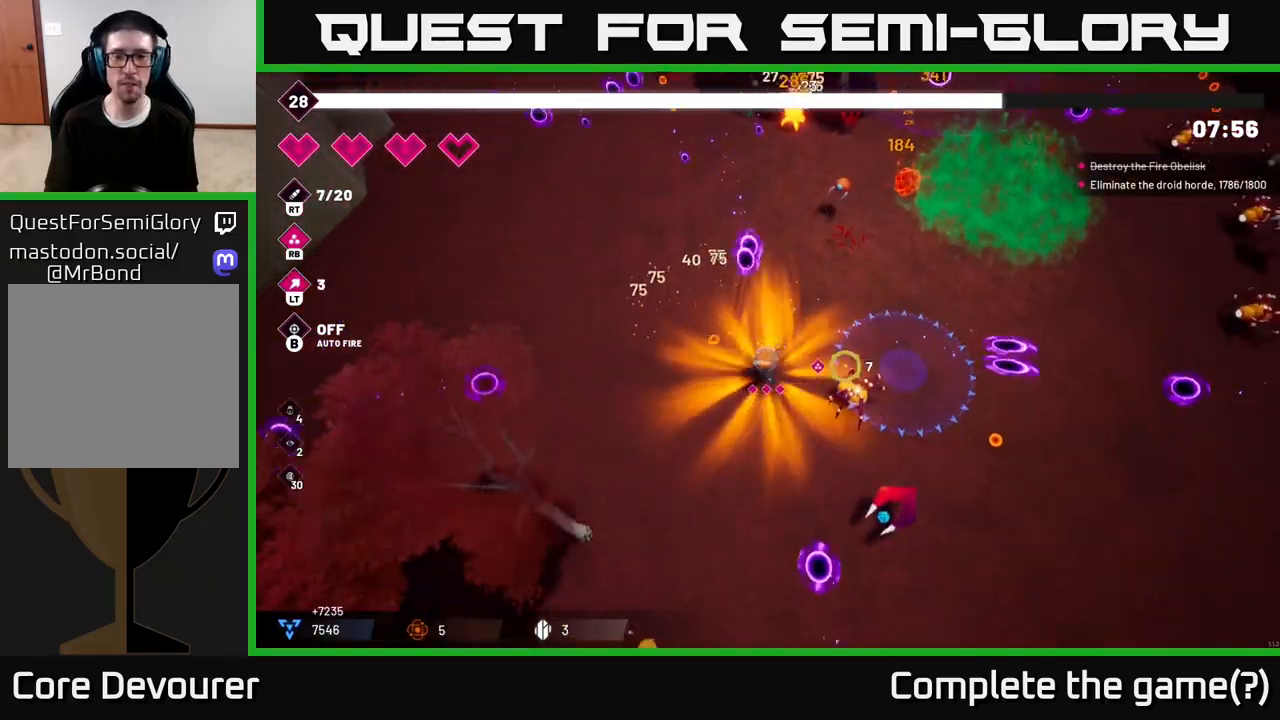
{"buttons": [], "left_stick": "right", "right_stick": "up-right", "events": [[67, "R2", "down"], [217, "R2", "up"], [317, "L2", "down"], [350, "left_stick", "right"], [350, "right_stick", "up-right"], [450, "L2", "up"]]}
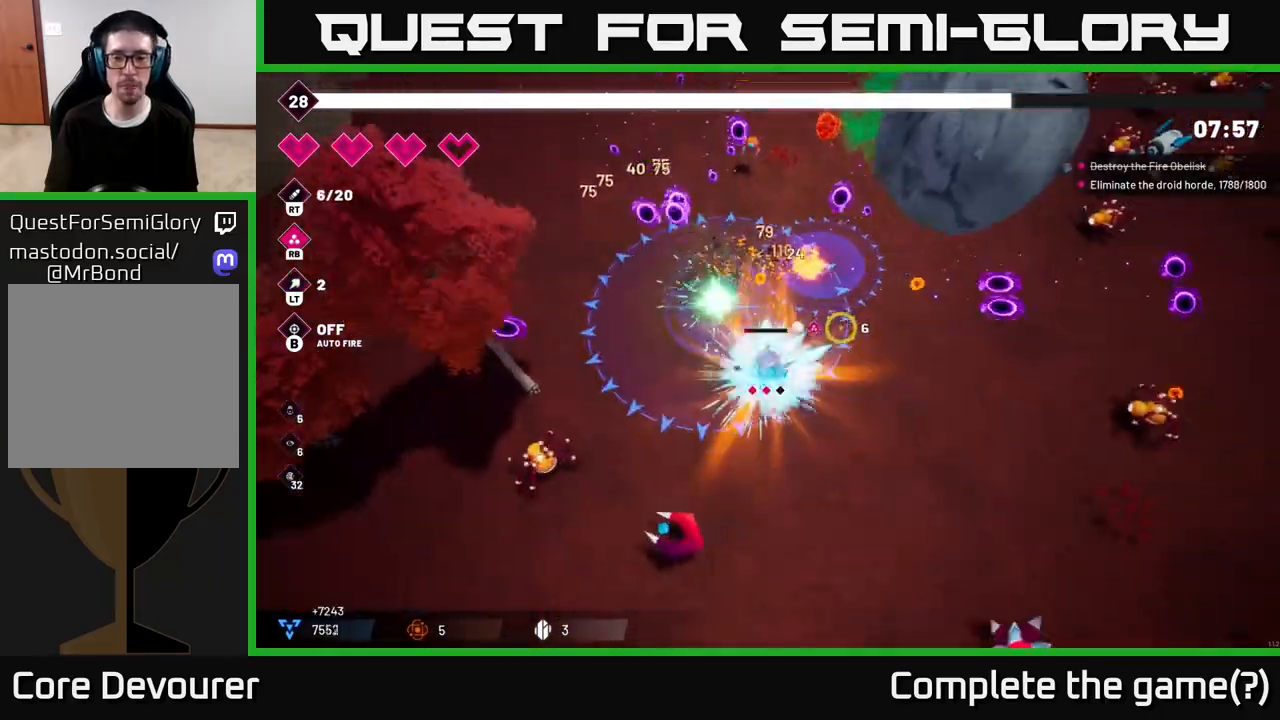
{"buttons": [], "left_stick": "right", "right_stick": "right", "events": [[117, "R2", "down"], [267, "right_stick", "right"], [333, "R2", "up"]]}
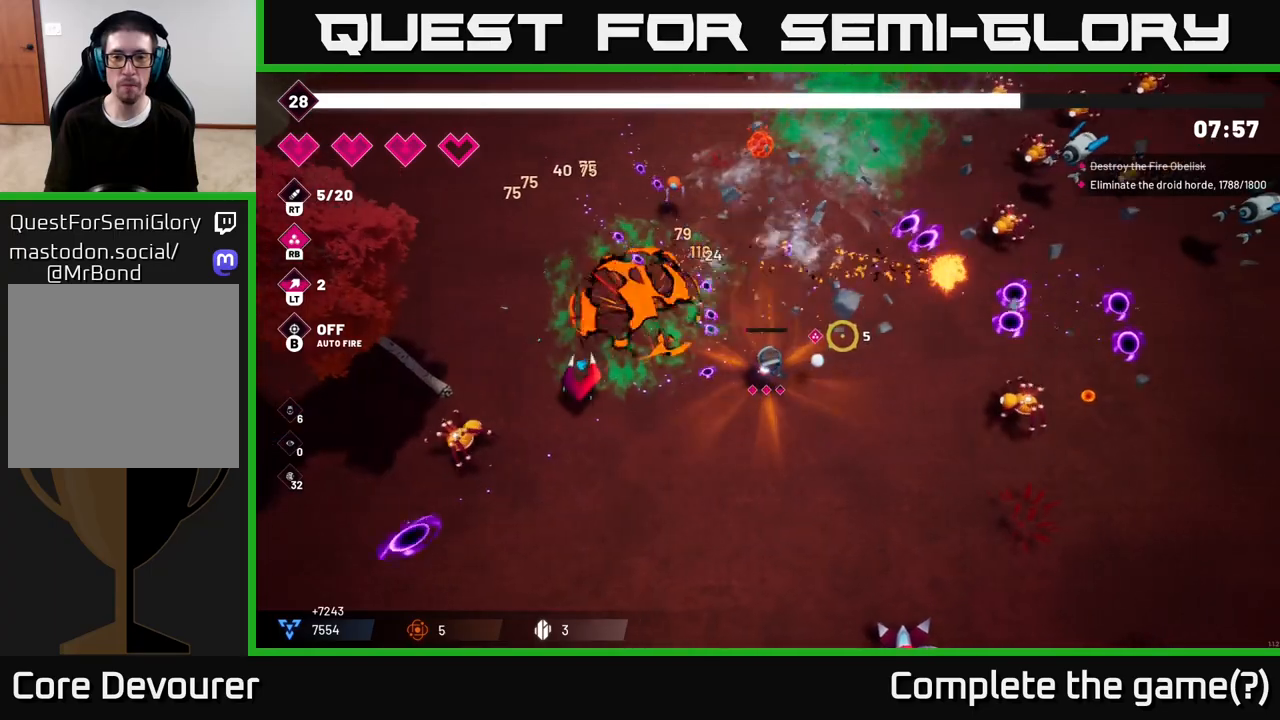
{"buttons": ["R2"], "left_stick": "right", "right_stick": "right", "events": [[450, "R2", "down"]]}
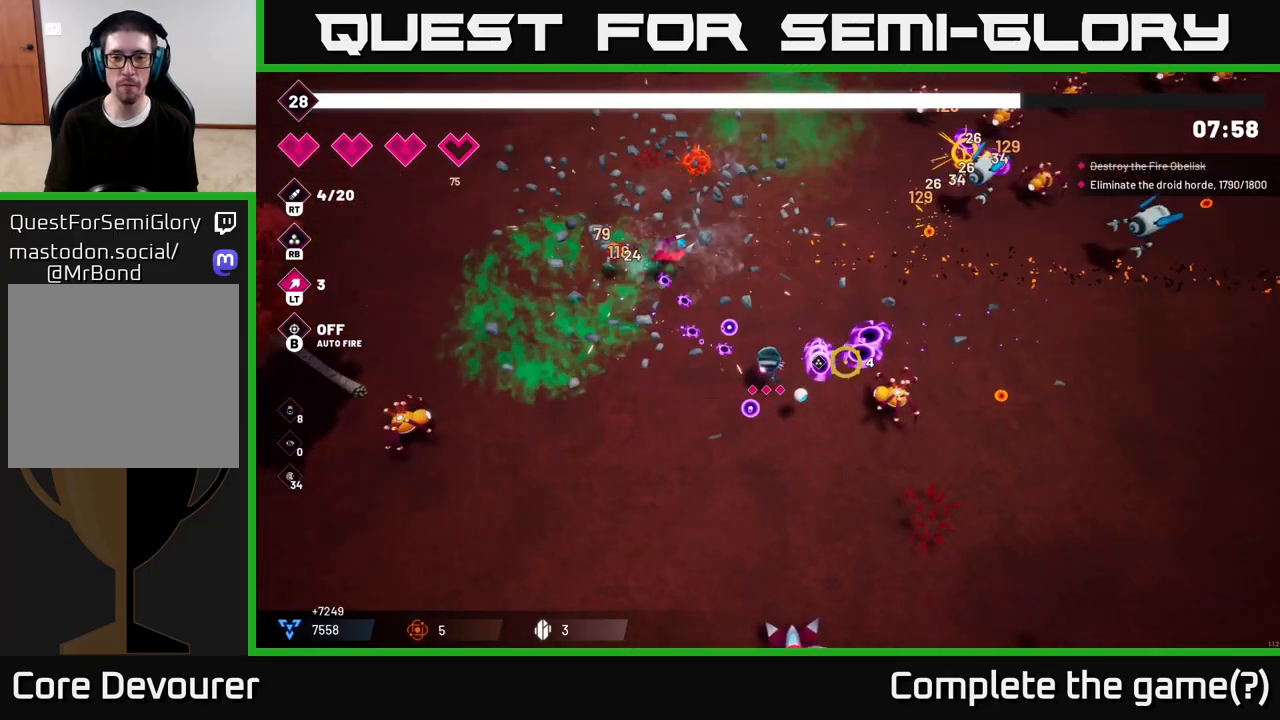
{"buttons": ["R2"], "left_stick": "up-right", "right_stick": "up-right", "events": [[83, "left_stick", "up-right"], [100, "R2", "up"], [183, "right_stick", "up-right"], [317, "L2", "down"], [467, "L2", "up"], [483, "R2", "down"]]}
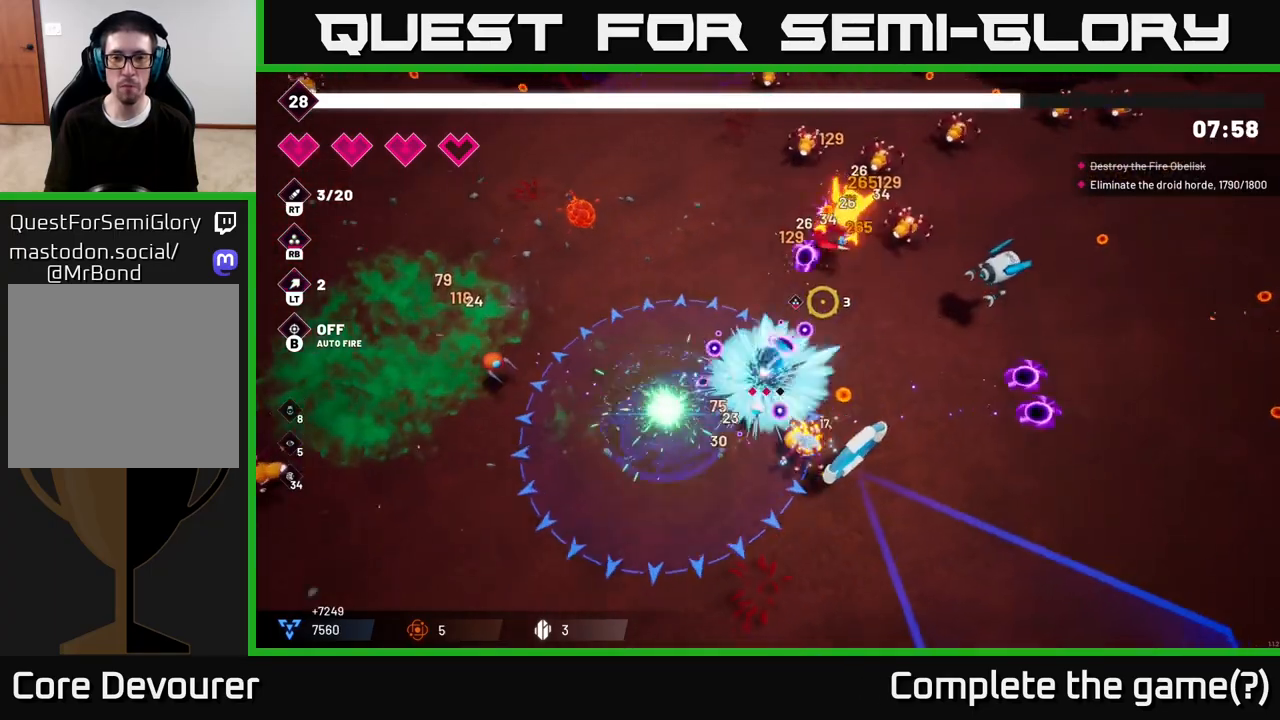
{"buttons": ["R2"], "left_stick": "right", "right_stick": "up-right", "events": [[167, "R2", "up"], [300, "left_stick", "right"], [433, "R2", "down"]]}
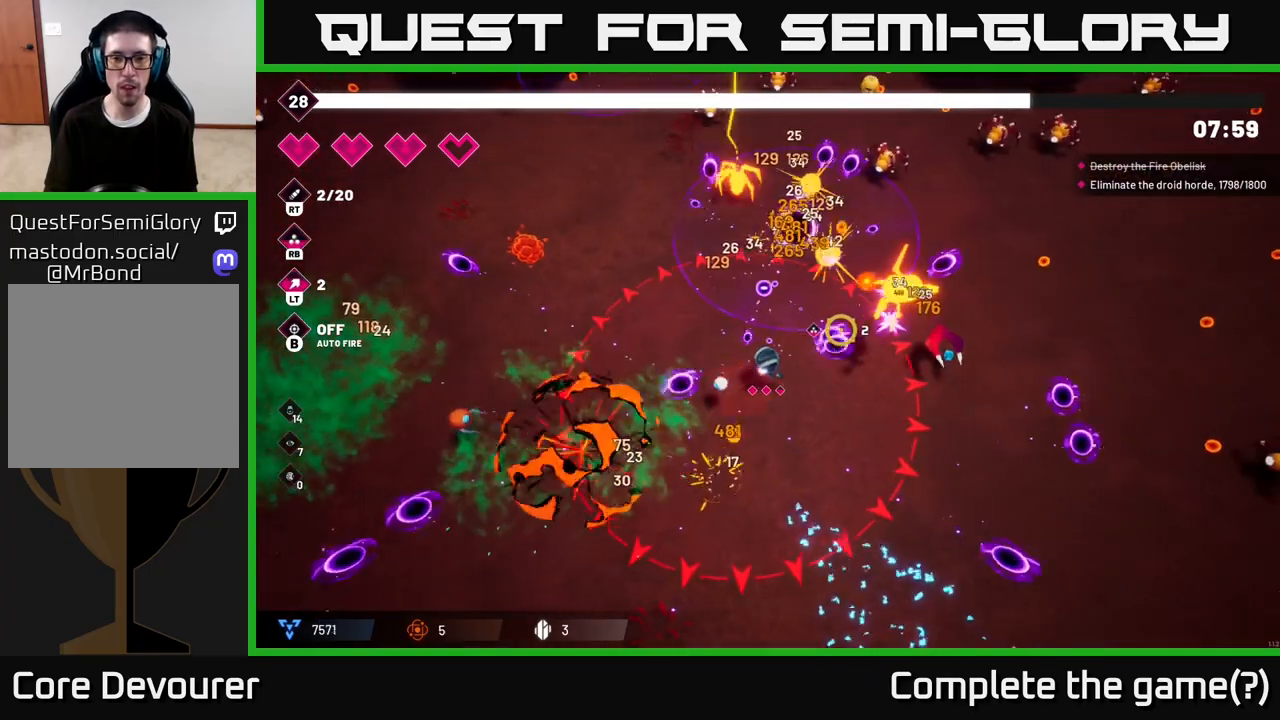
{"buttons": ["L2", "R2"], "left_stick": "right", "right_stick": "up", "events": [[417, "L2", "down"], [483, "right_stick", "up"]]}
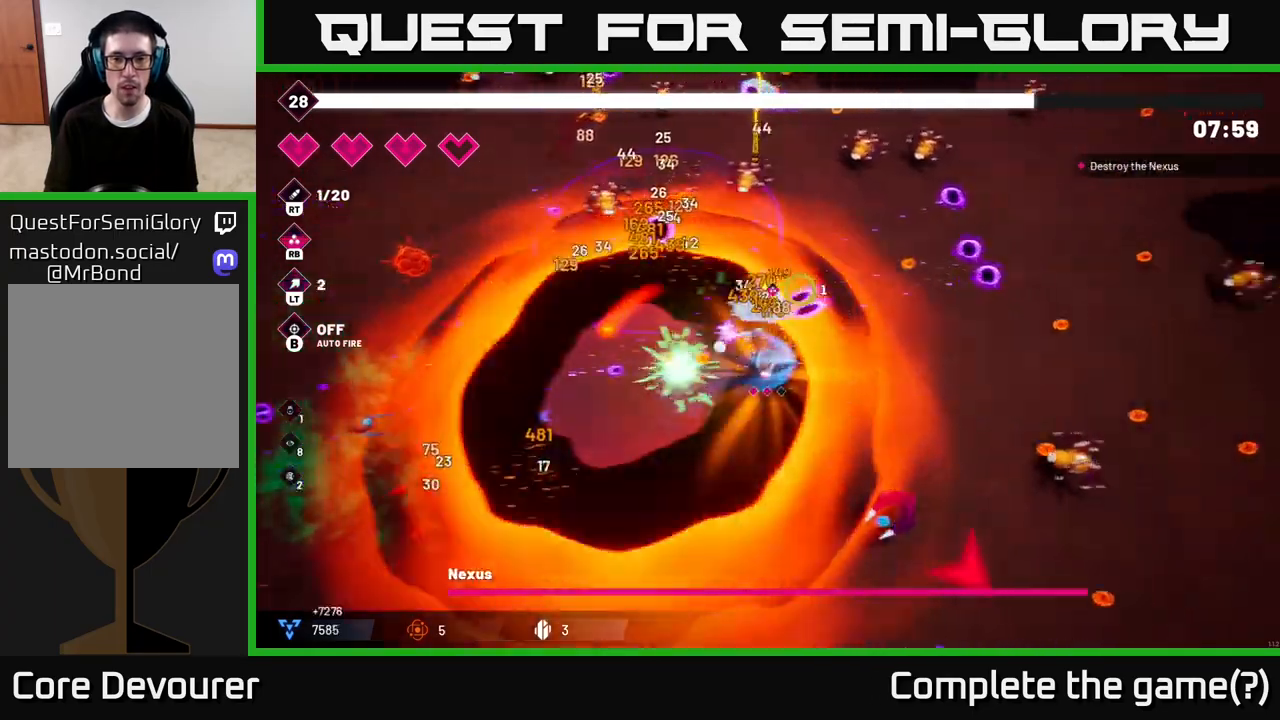
{"buttons": ["R2"], "left_stick": "up-right", "right_stick": "up-left", "events": [[33, "L2", "up"], [83, "right_stick", "up-left"], [200, "left_stick", "up"], [383, "left_stick", "up-right"]]}
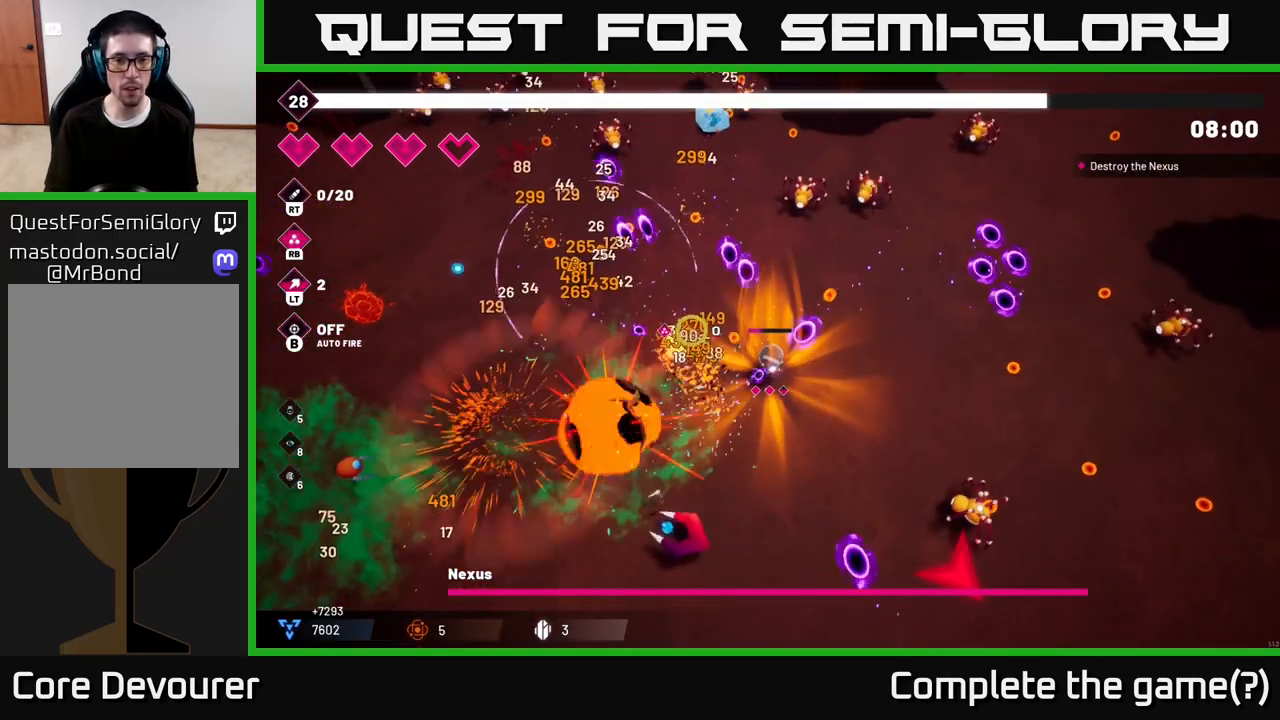
{"buttons": ["L2"], "left_stick": "down-right", "right_stick": "down", "events": [[133, "R2", "up"], [133, "left_stick", "right"], [133, "right_stick", "up-right"], [233, "left_stick", "down-right"], [267, "right_stick", "down-right"], [383, "right_stick", "down"], [450, "L2", "down"]]}
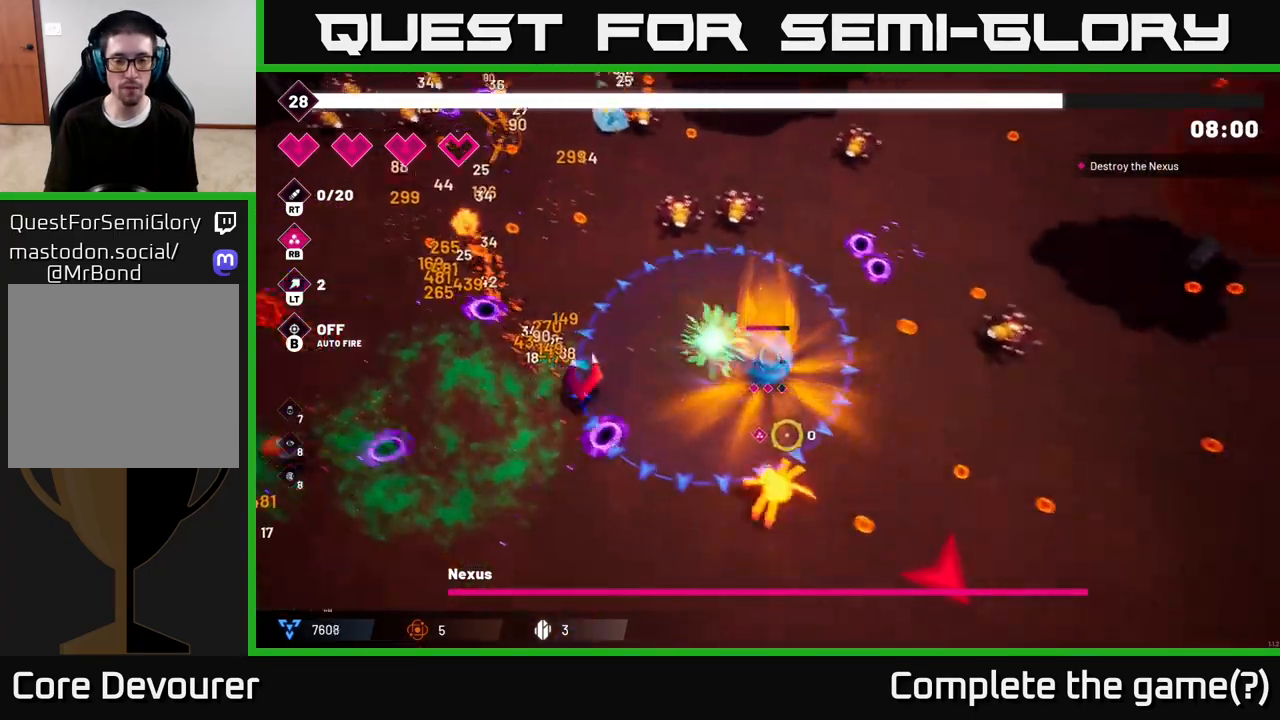
{"buttons": ["R2"], "left_stick": "down", "right_stick": "down", "events": [[33, "R2", "down"], [83, "L2", "up"], [400, "left_stick", "down"]]}